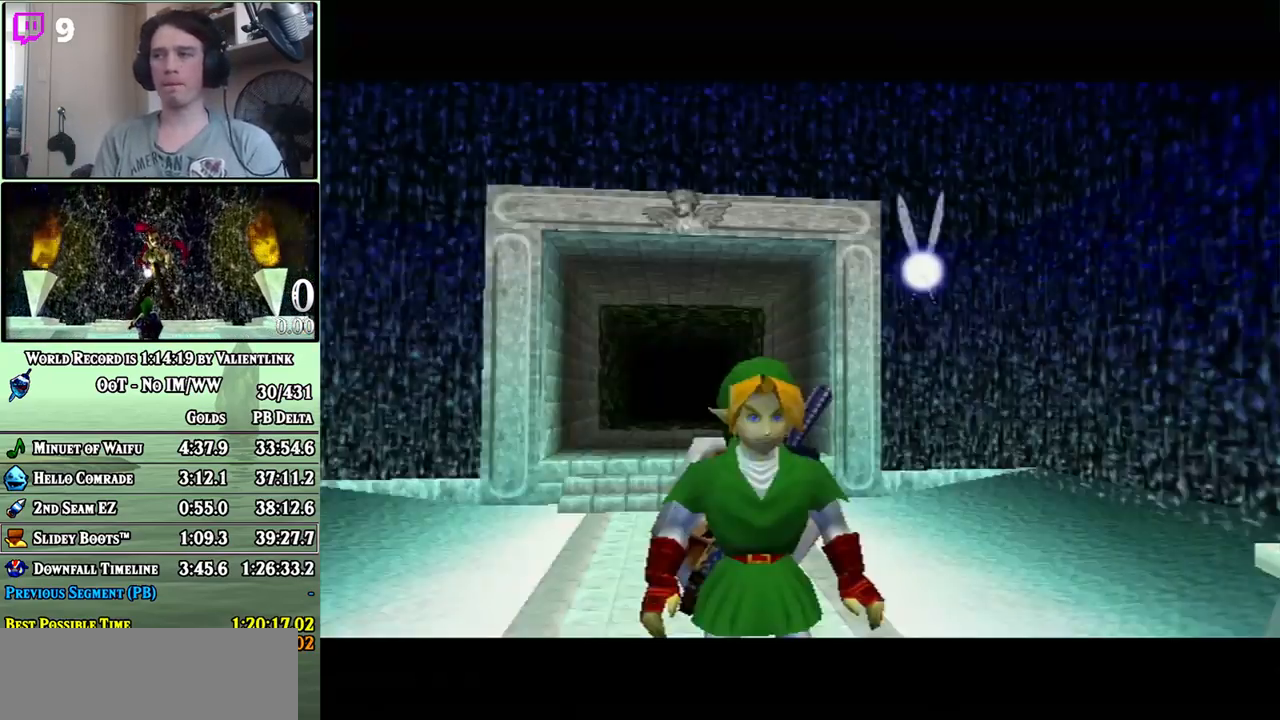
Gameplay with a controller (Nintendo layout); each line is a JSON object with the inputs held at the frame after it. "events" lists button and stick changes between this image and that frame as [ms after this image, input, new state], when the widget could be followed in between. Not read: L3 R3.
{"buttons": ["L1"], "left_stick": "down", "right_stick": "center", "events": [[217, "L1", "down"], [333, "left_stick", "down"]]}
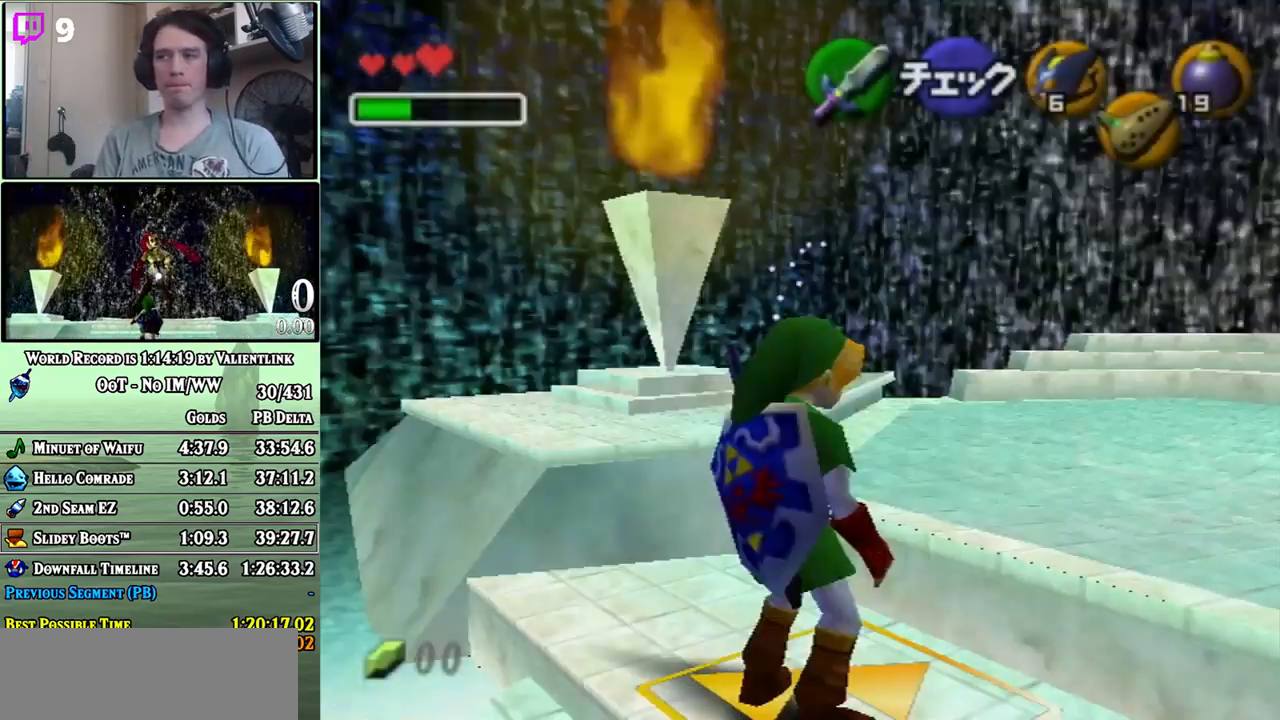
{"buttons": ["L1"], "left_stick": "down", "right_stick": "center", "events": []}
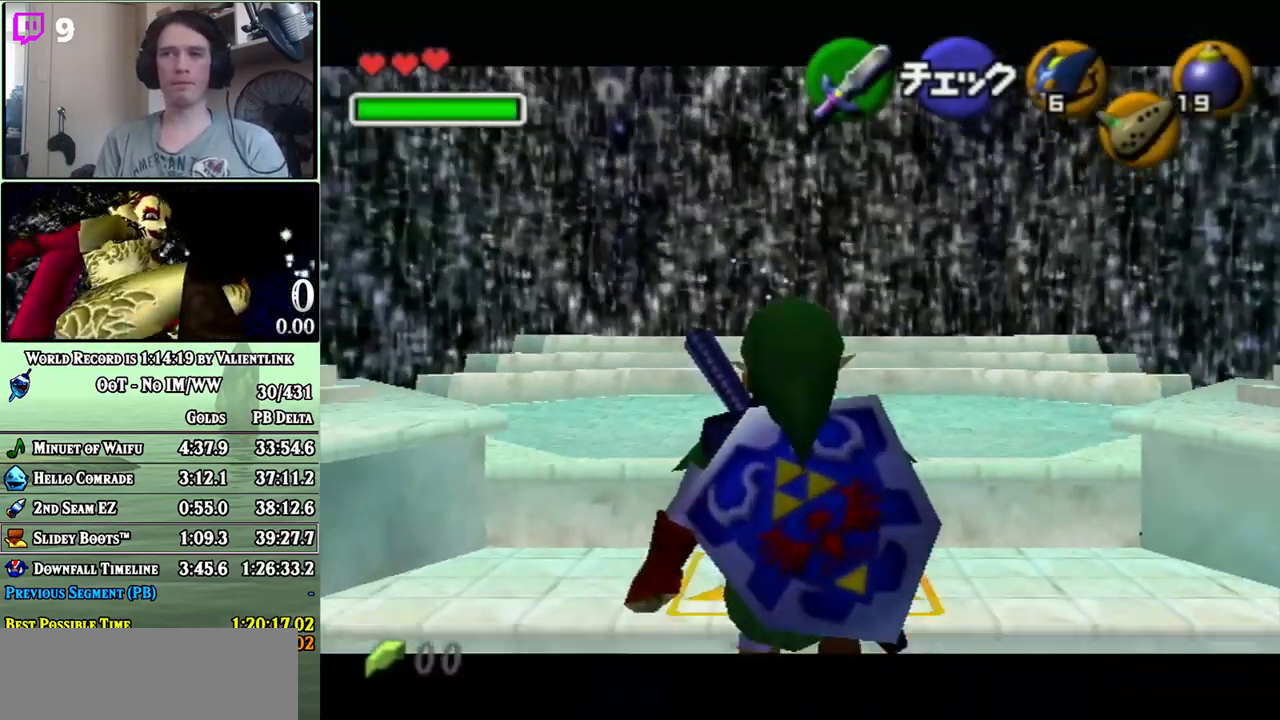
{"buttons": ["L1"], "left_stick": "down", "right_stick": "center", "events": []}
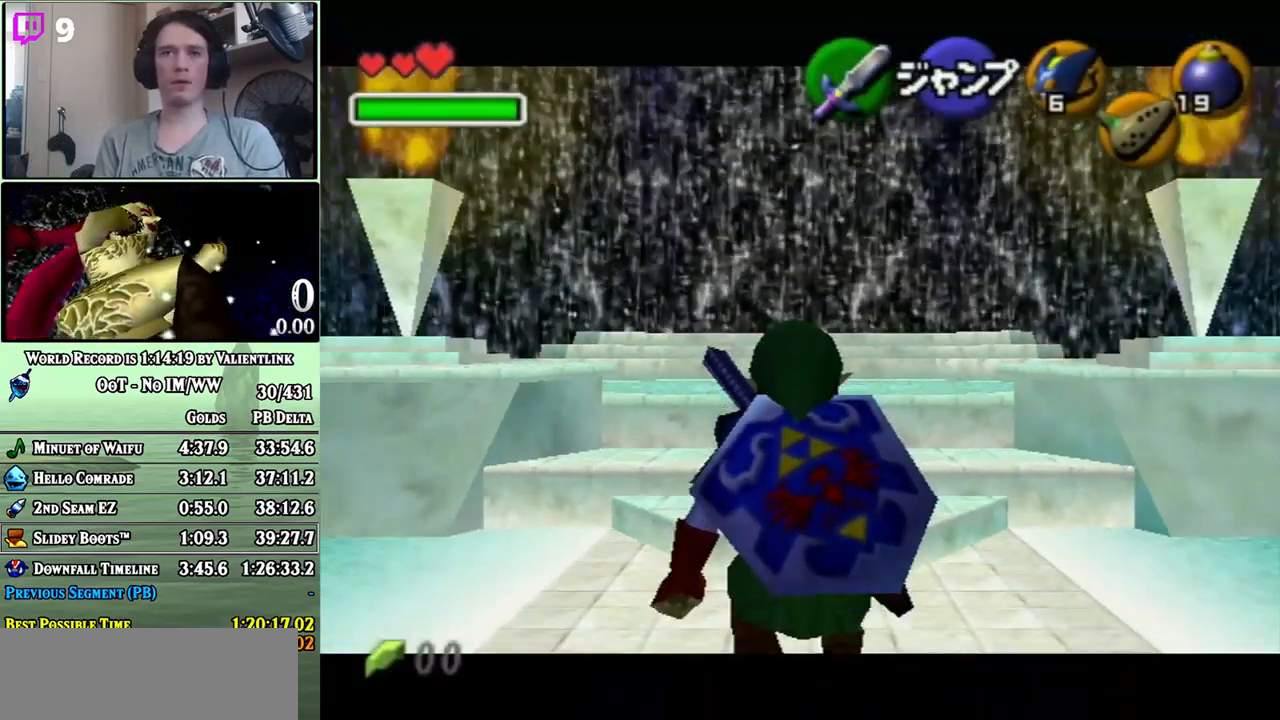
{"buttons": ["L1"], "left_stick": "down", "right_stick": "center", "events": []}
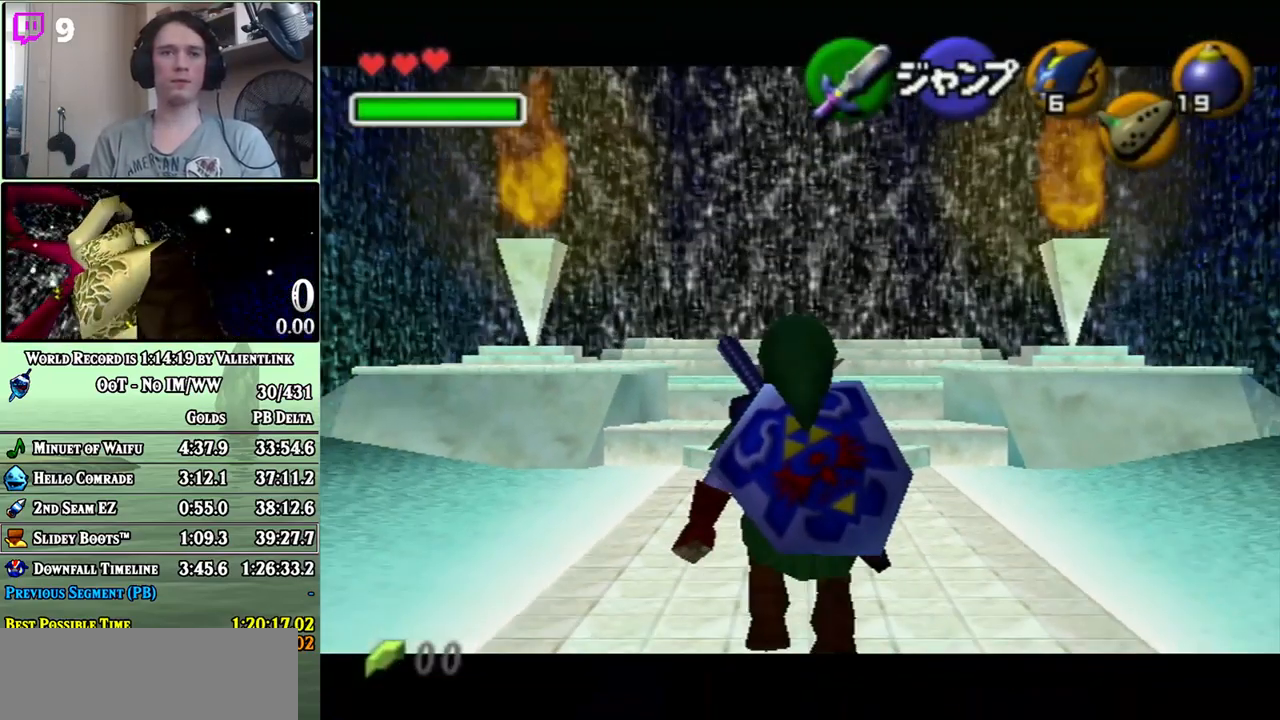
{"buttons": ["L1"], "left_stick": "down", "right_stick": "center", "events": []}
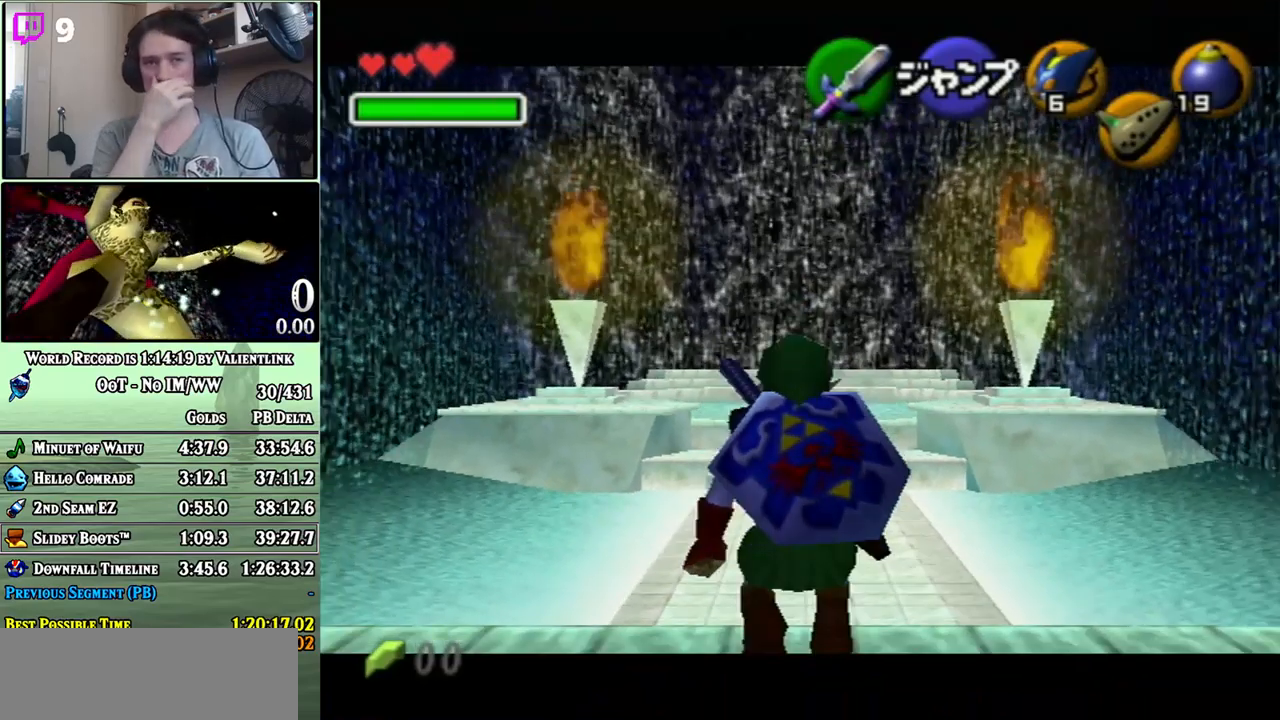
{"buttons": ["L1"], "left_stick": "down", "right_stick": "center", "events": []}
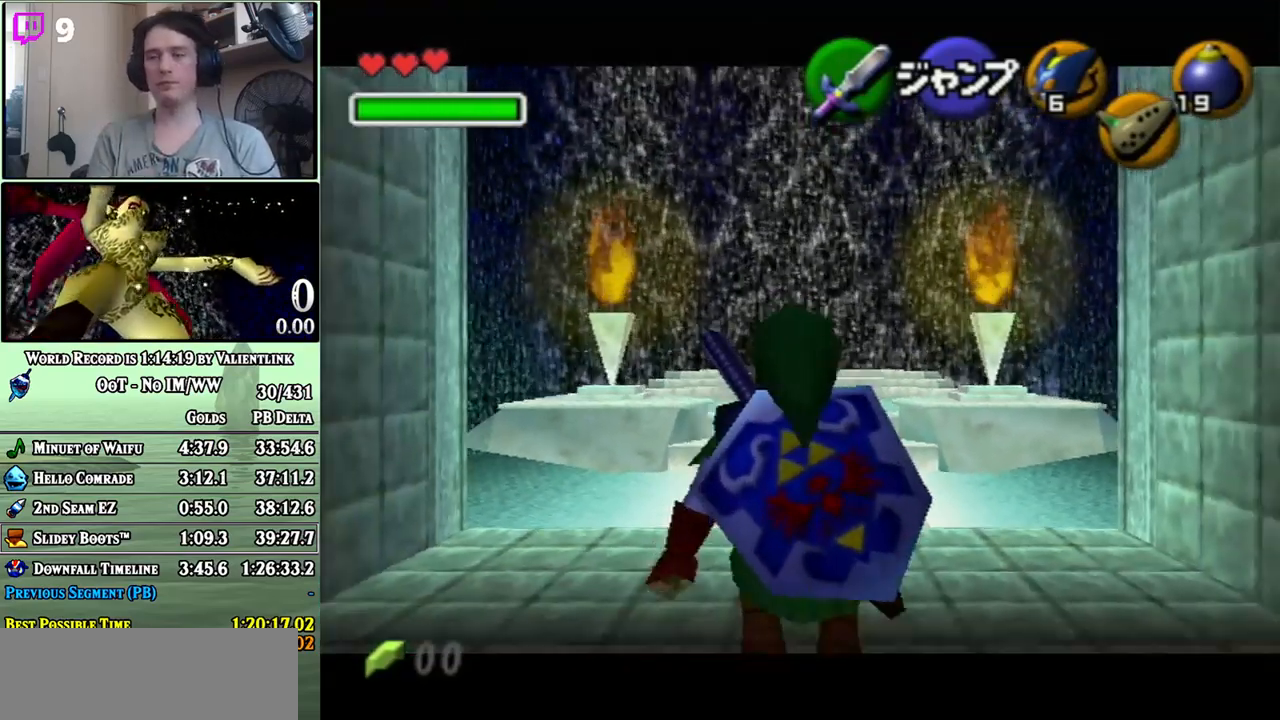
{"buttons": ["L1"], "left_stick": "down", "right_stick": "center", "events": []}
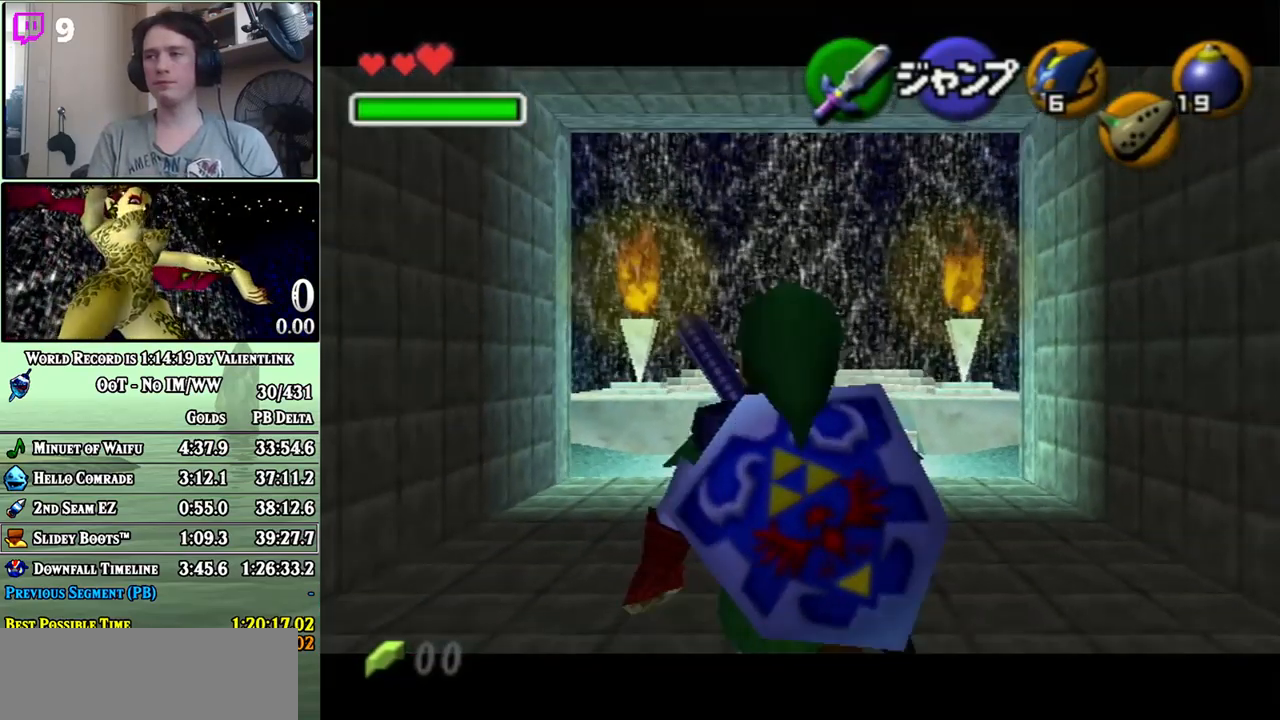
{"buttons": ["L1"], "left_stick": "down", "right_stick": "center", "events": []}
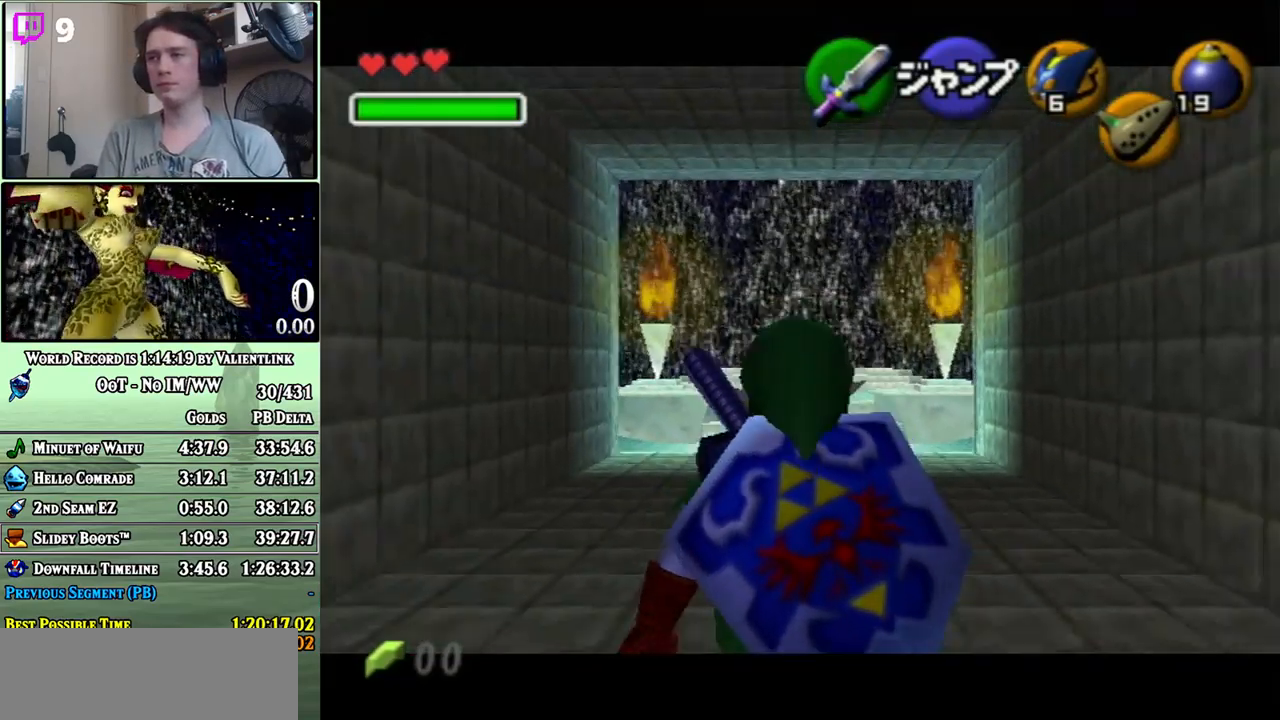
{"buttons": ["L1"], "left_stick": "down", "right_stick": "center", "events": []}
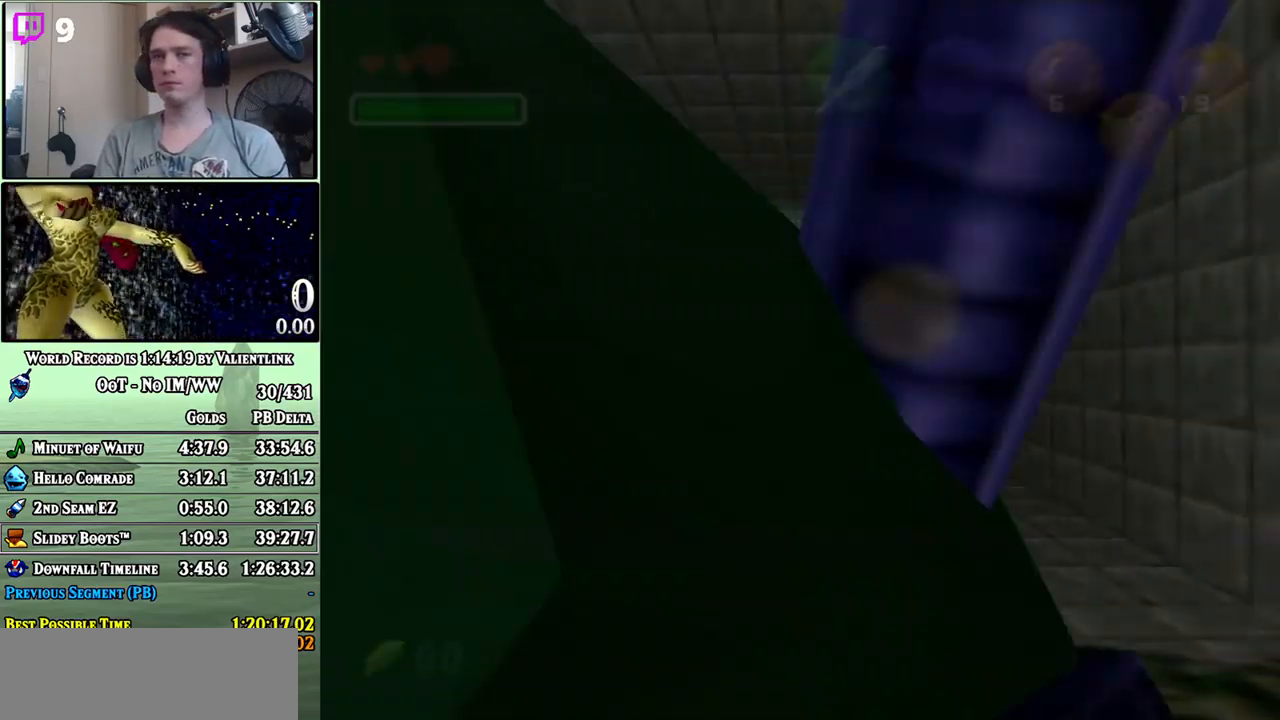
{"buttons": [], "left_stick": "center", "right_stick": "center", "events": [[83, "L1", "up"], [150, "left_stick", "center"]]}
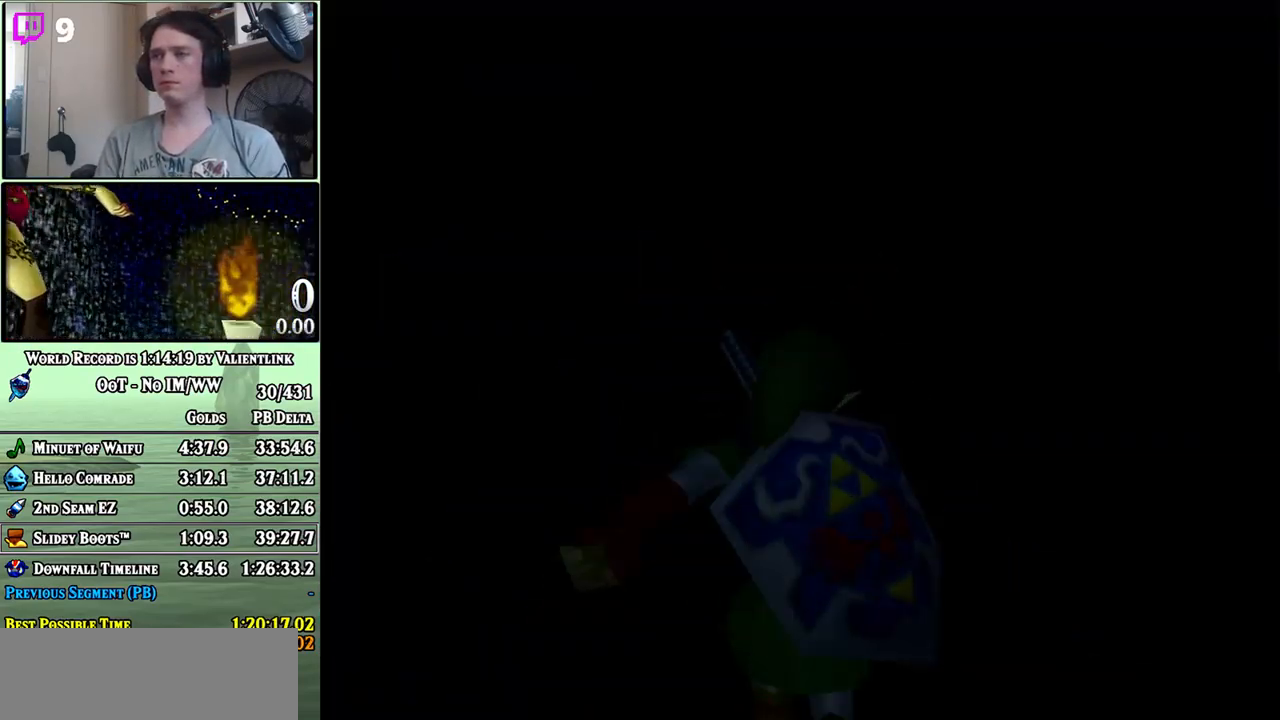
{"buttons": [], "left_stick": "center", "right_stick": "center", "events": []}
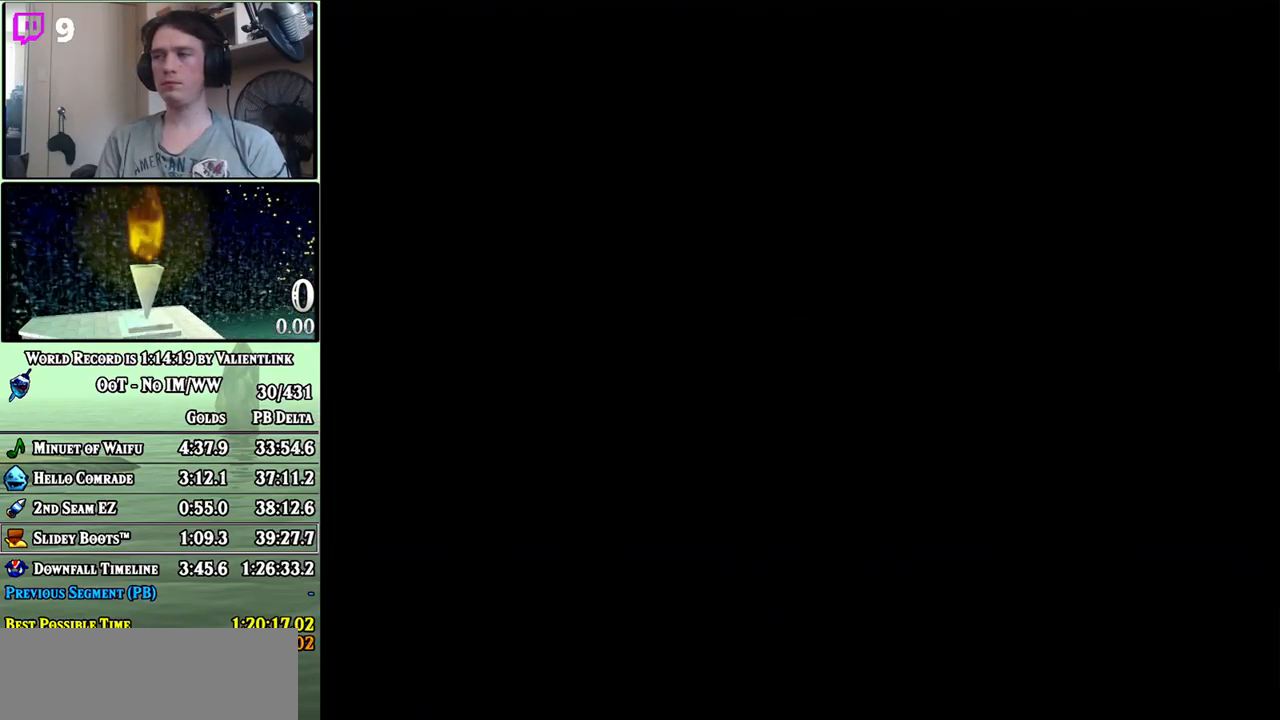
{"buttons": [], "left_stick": "center", "right_stick": "center", "events": []}
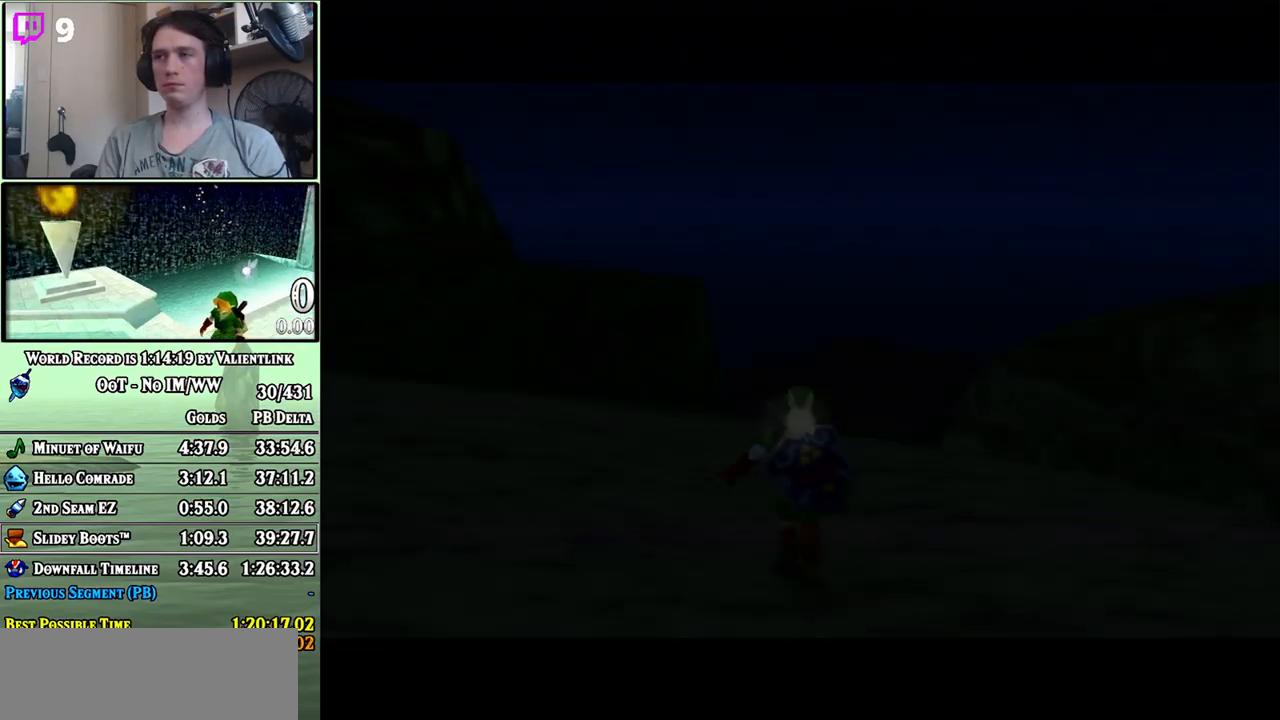
{"buttons": [], "left_stick": "up", "right_stick": "center", "events": [[150, "left_stick", "up-left"], [250, "left_stick", "up"]]}
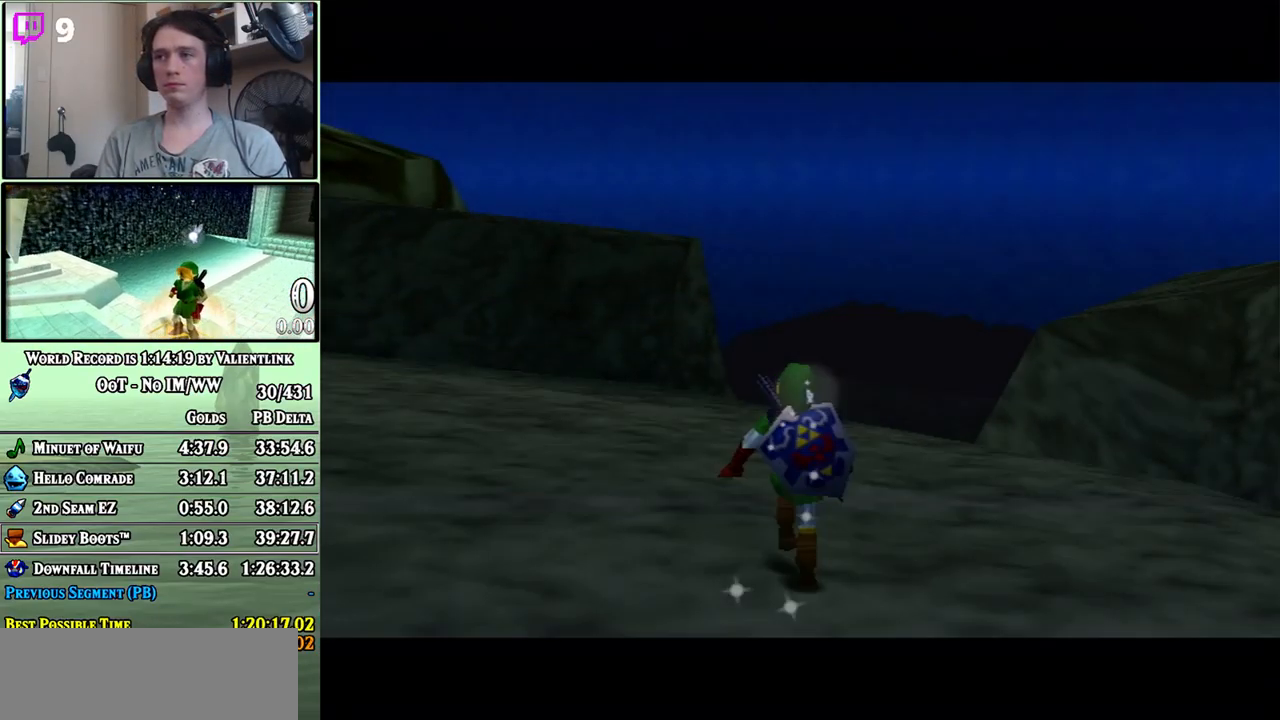
{"buttons": [], "left_stick": "up-right", "right_stick": "center", "events": [[50, "A", "down"], [217, "A", "up"], [500, "left_stick", "up-right"]]}
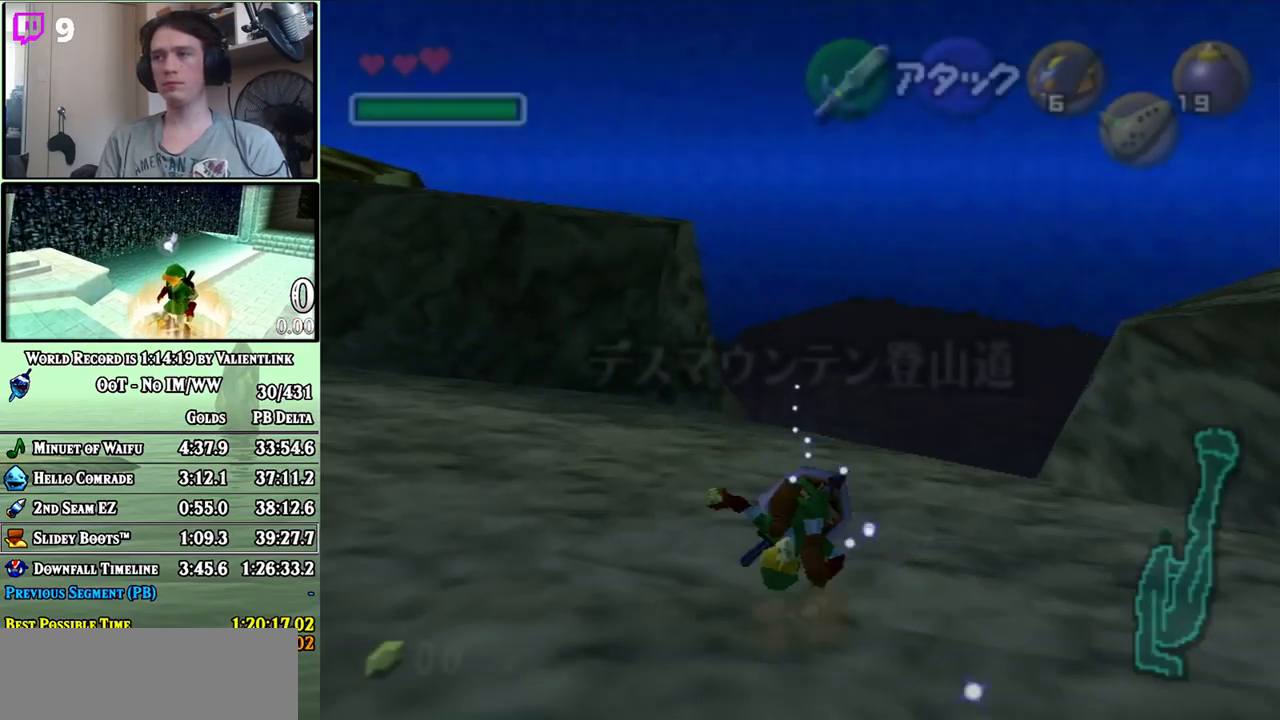
{"buttons": [], "left_stick": "up-right", "right_stick": "center", "events": []}
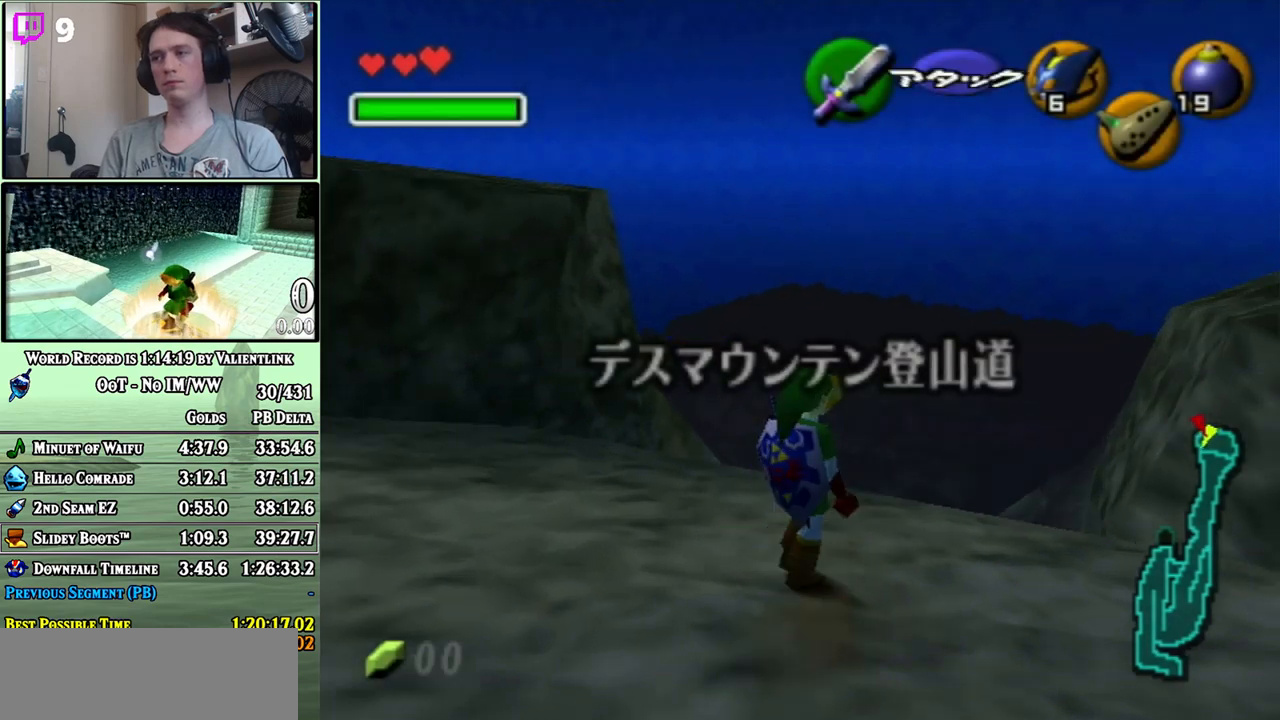
{"buttons": ["L1"], "left_stick": "down", "right_stick": "center", "events": [[17, "left_stick", "center"], [83, "left_stick", "down"], [267, "L1", "down"]]}
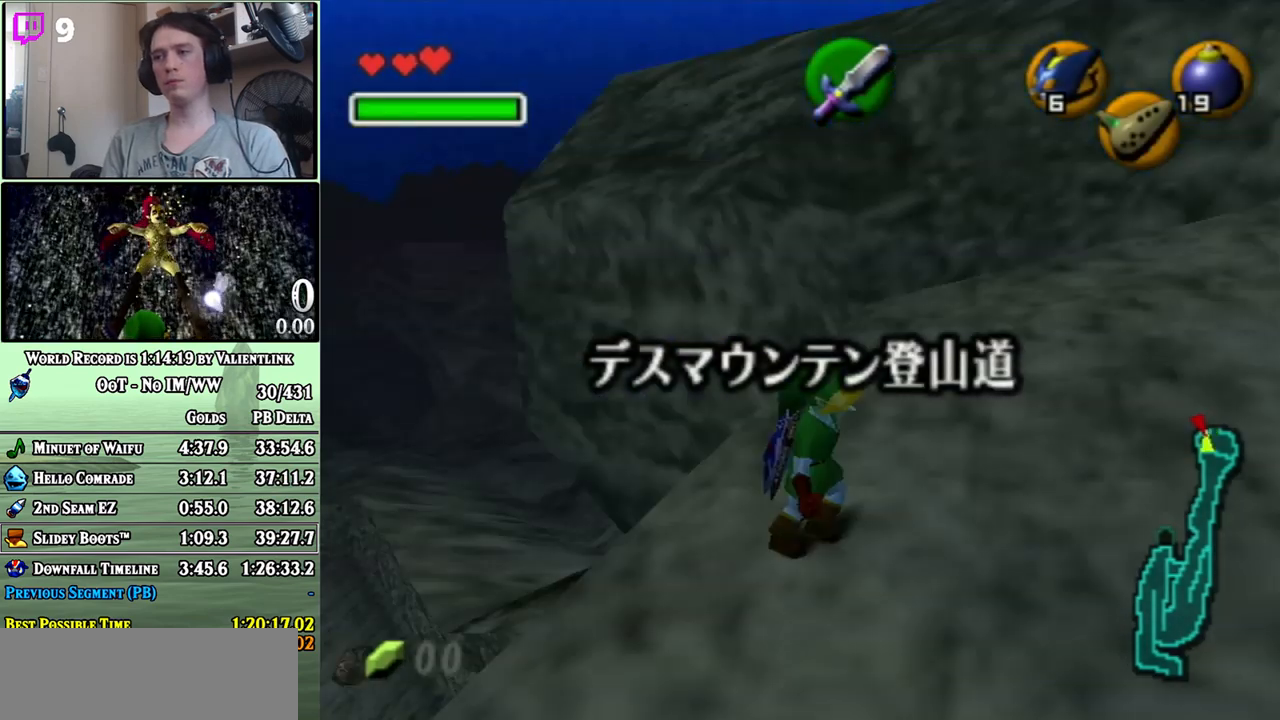
{"buttons": ["L1"], "left_stick": "down", "right_stick": "center", "events": [[267, "A", "down"], [433, "A", "up"]]}
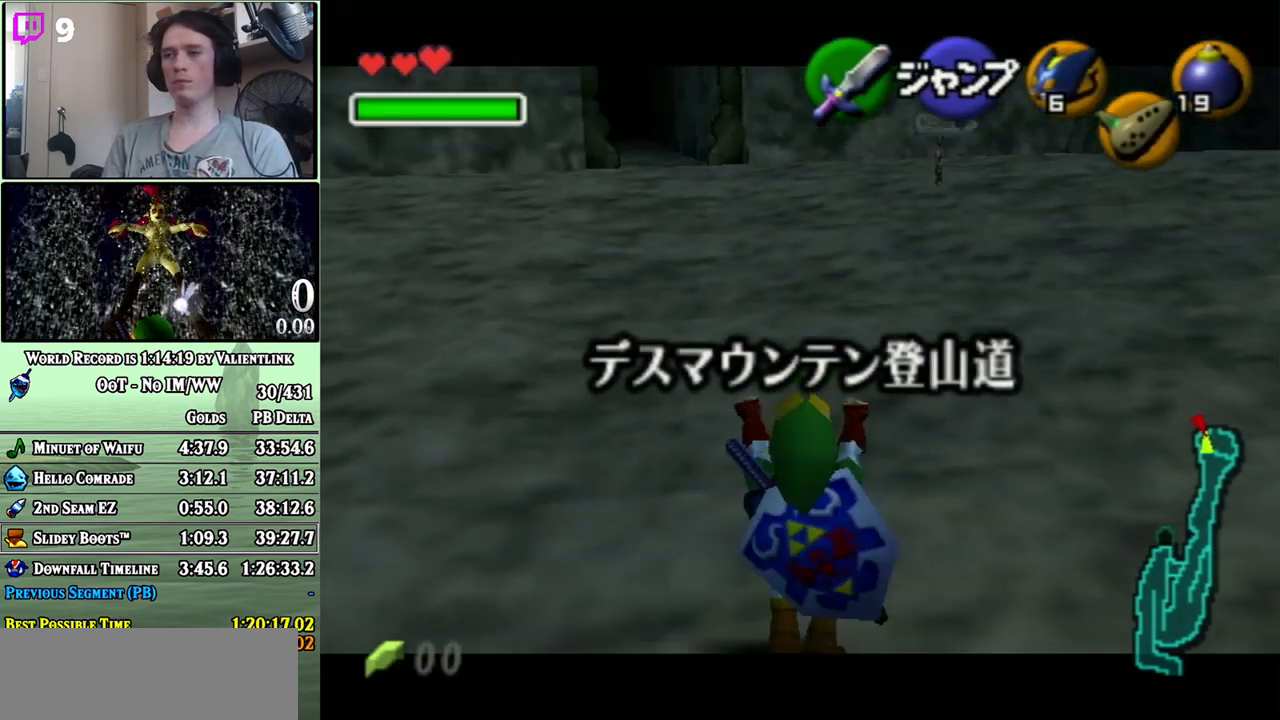
{"buttons": ["L1"], "left_stick": "down", "right_stick": "center", "events": []}
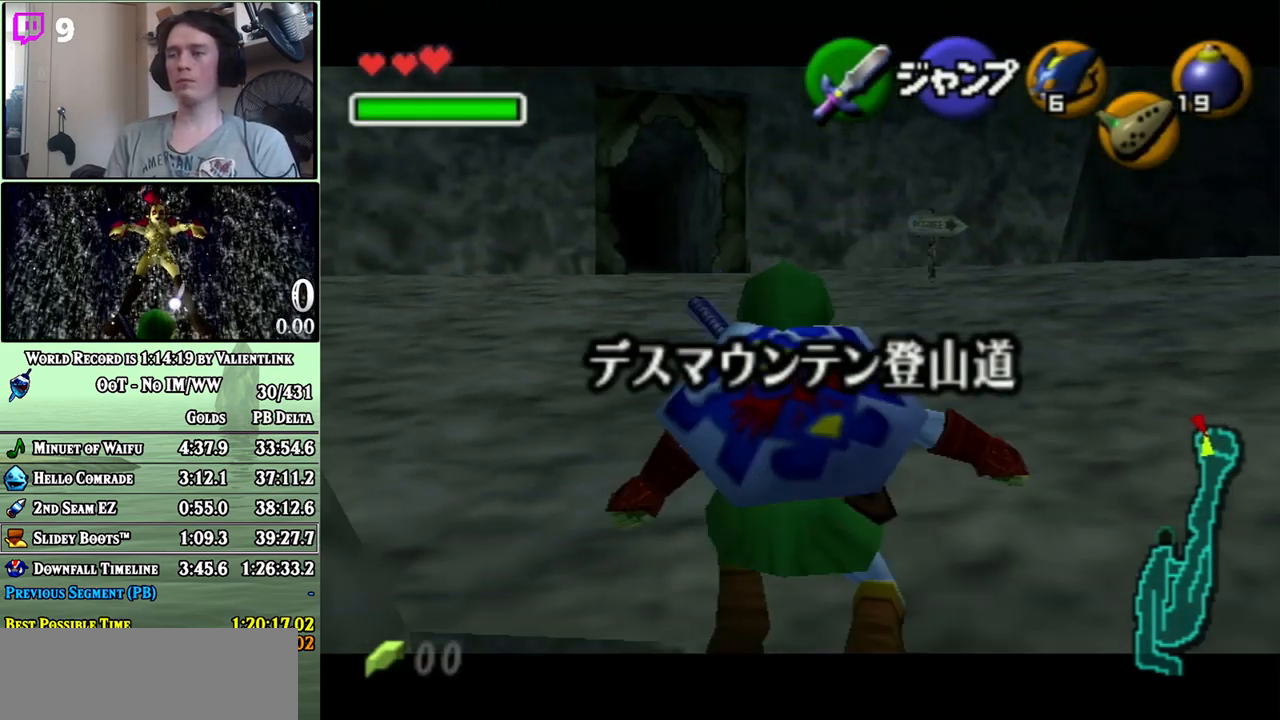
{"buttons": ["L1"], "left_stick": "down", "right_stick": "center", "events": []}
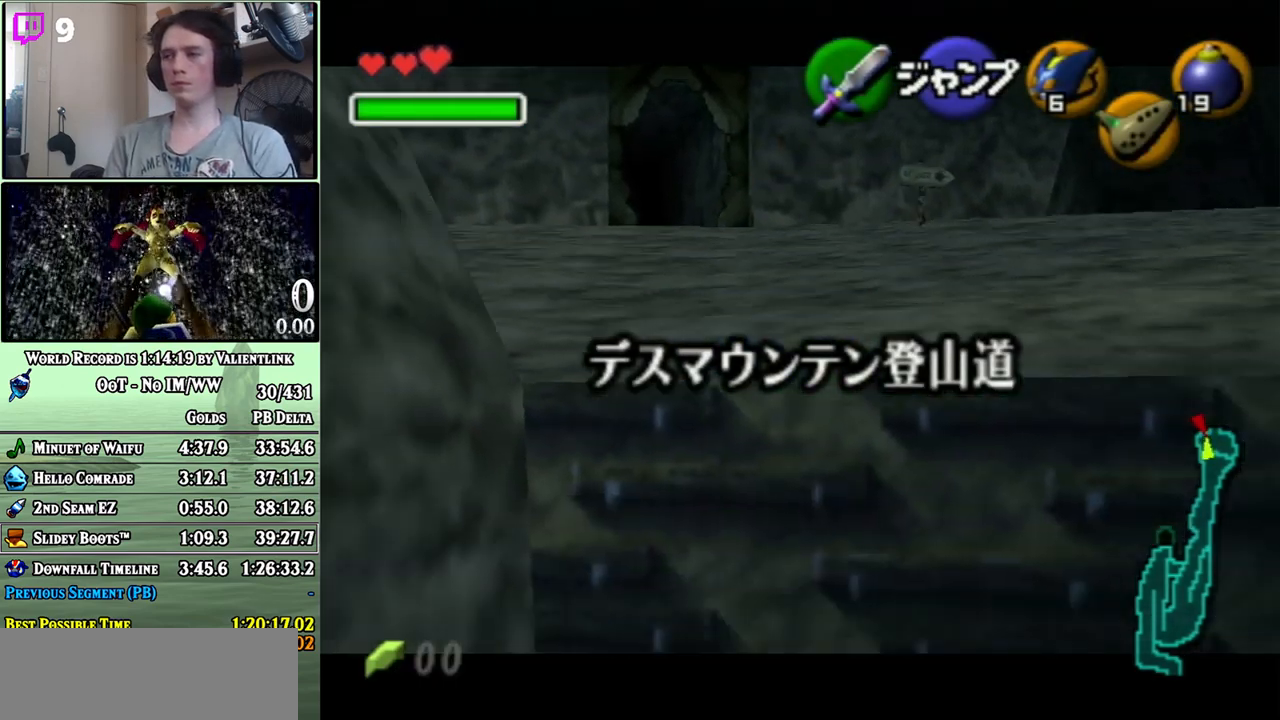
{"buttons": ["L1"], "left_stick": "down", "right_stick": "center", "events": []}
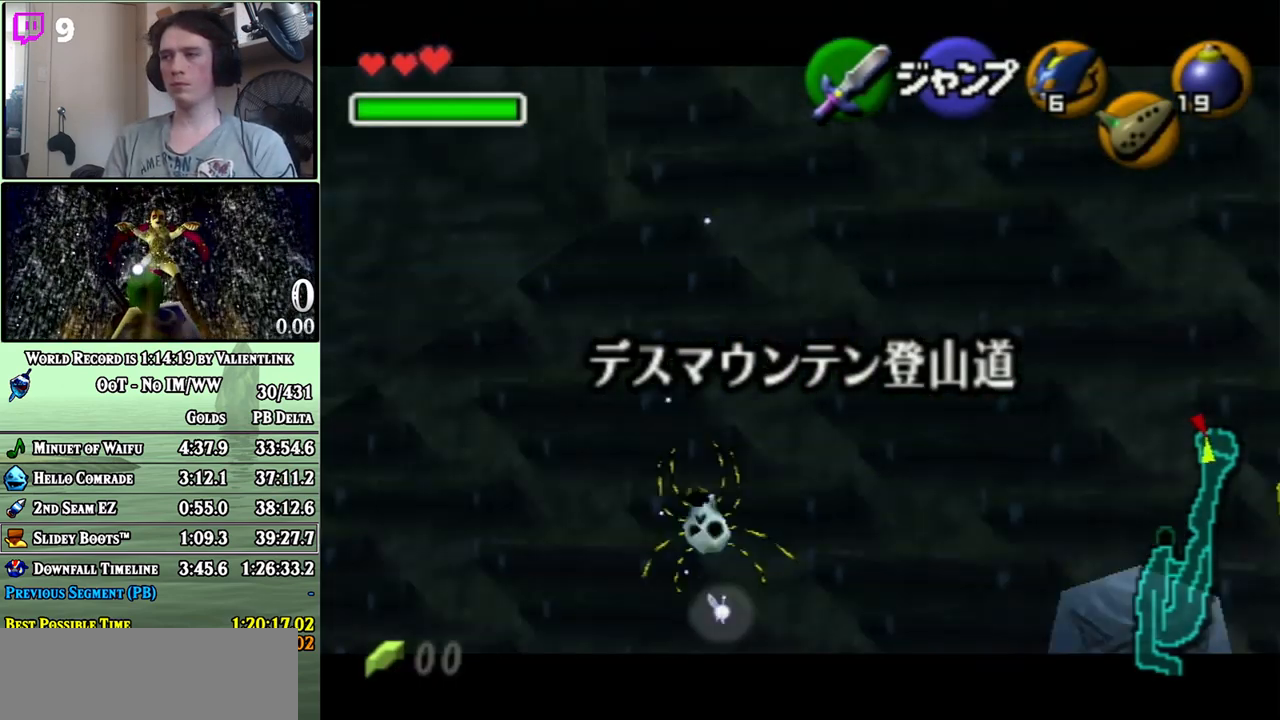
{"buttons": ["L1"], "left_stick": "down", "right_stick": "center", "events": []}
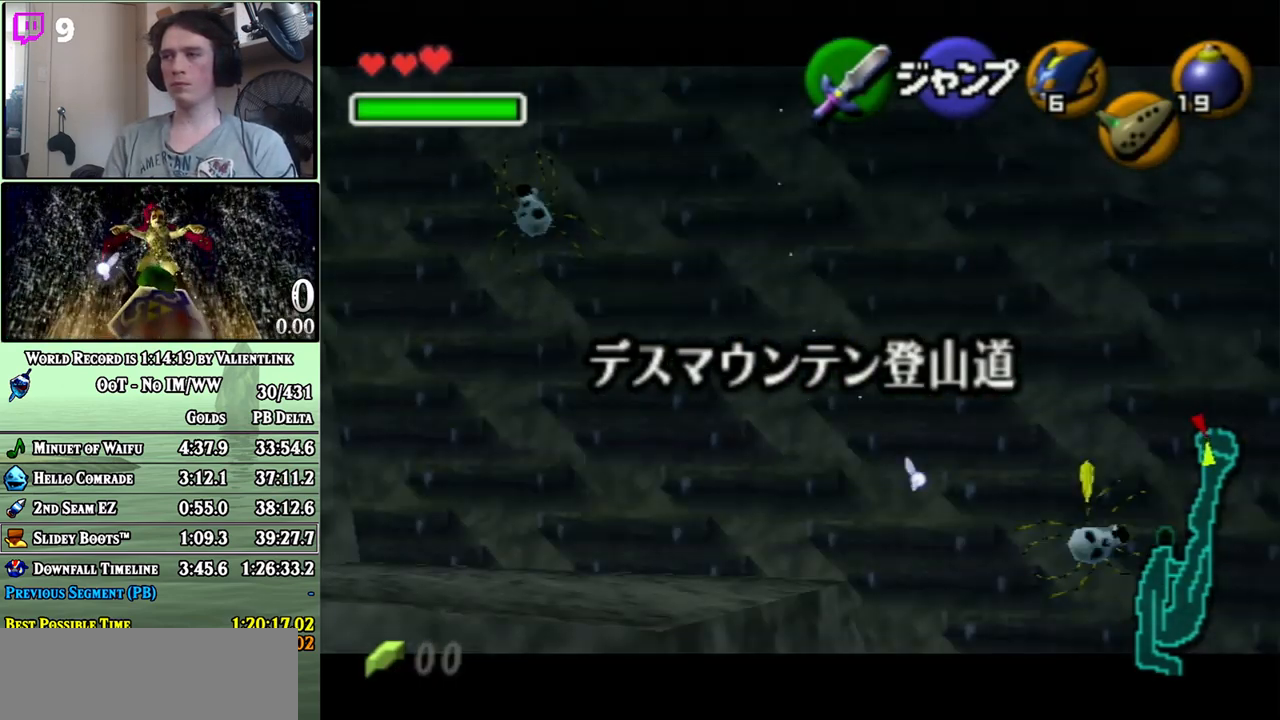
{"buttons": ["L1"], "left_stick": "down", "right_stick": "center", "events": []}
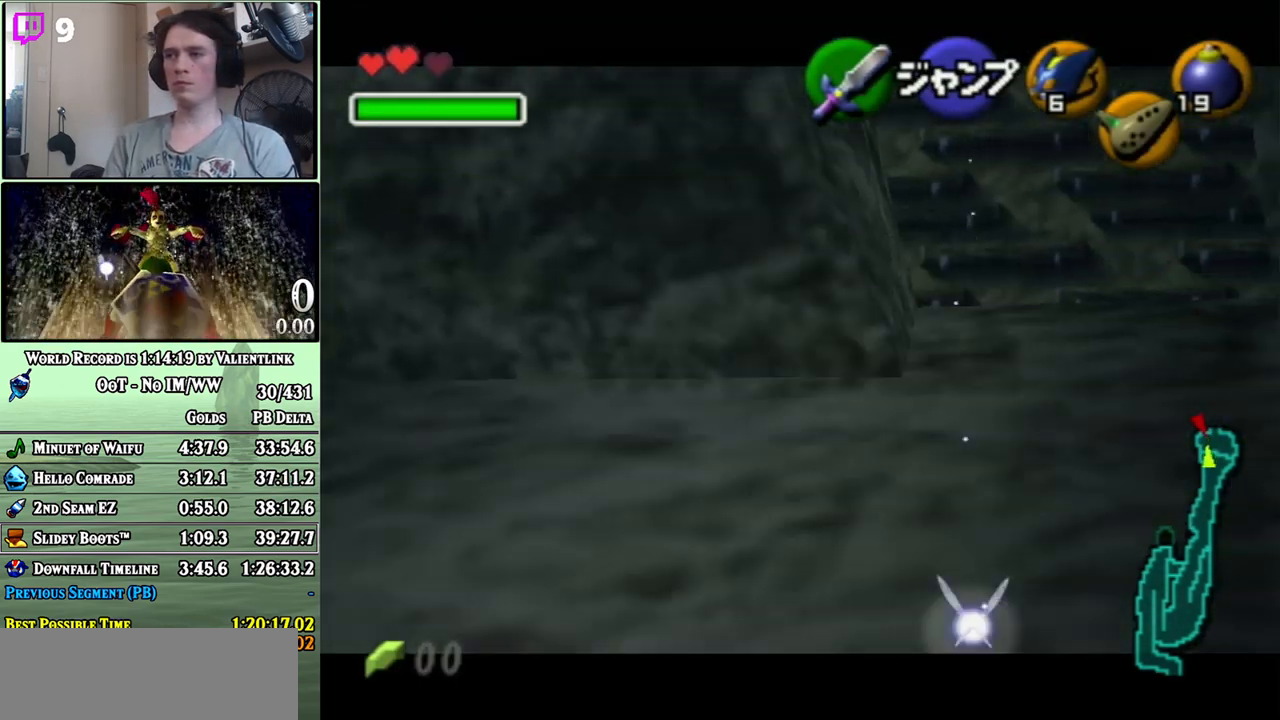
{"buttons": ["L1"], "left_stick": "up-left", "right_stick": "center", "events": [[50, "L1", "up"], [117, "left_stick", "down-left"], [333, "A", "down"], [433, "A", "up"], [450, "L1", "down"], [450, "left_stick", "up-left"]]}
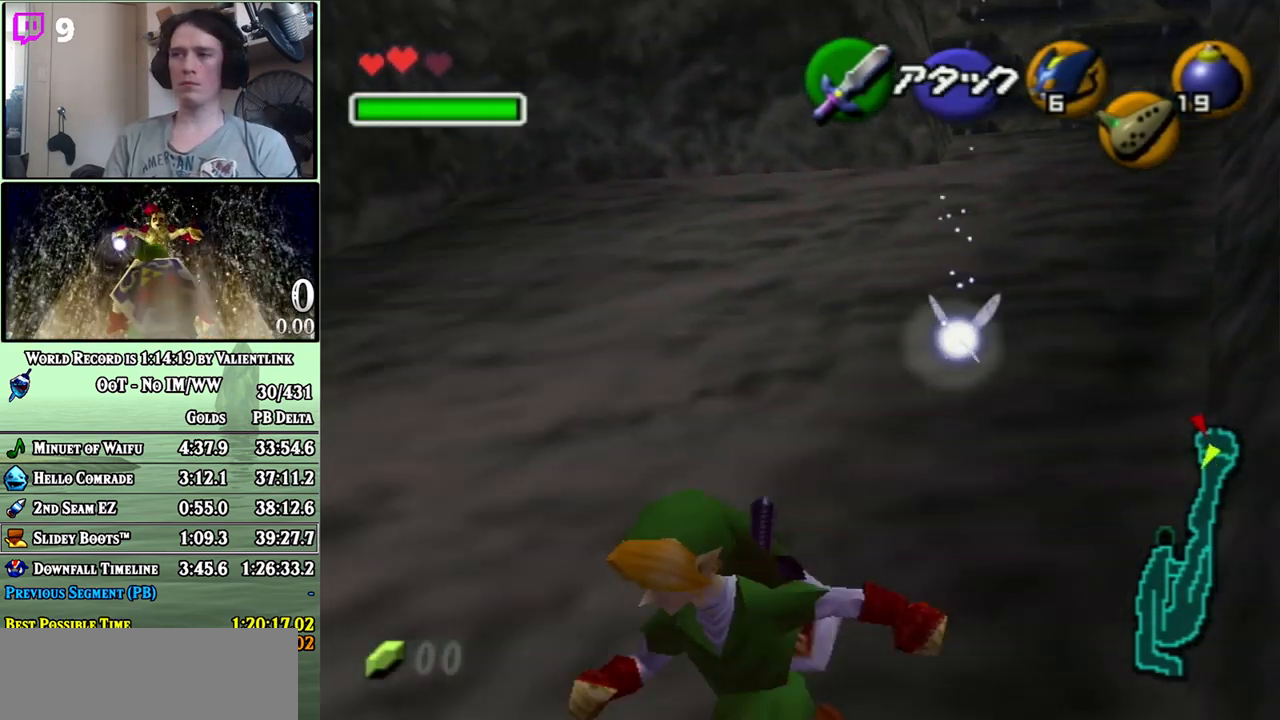
{"buttons": [], "left_stick": "up", "right_stick": "center", "events": [[17, "left_stick", "up"], [50, "L1", "up"]]}
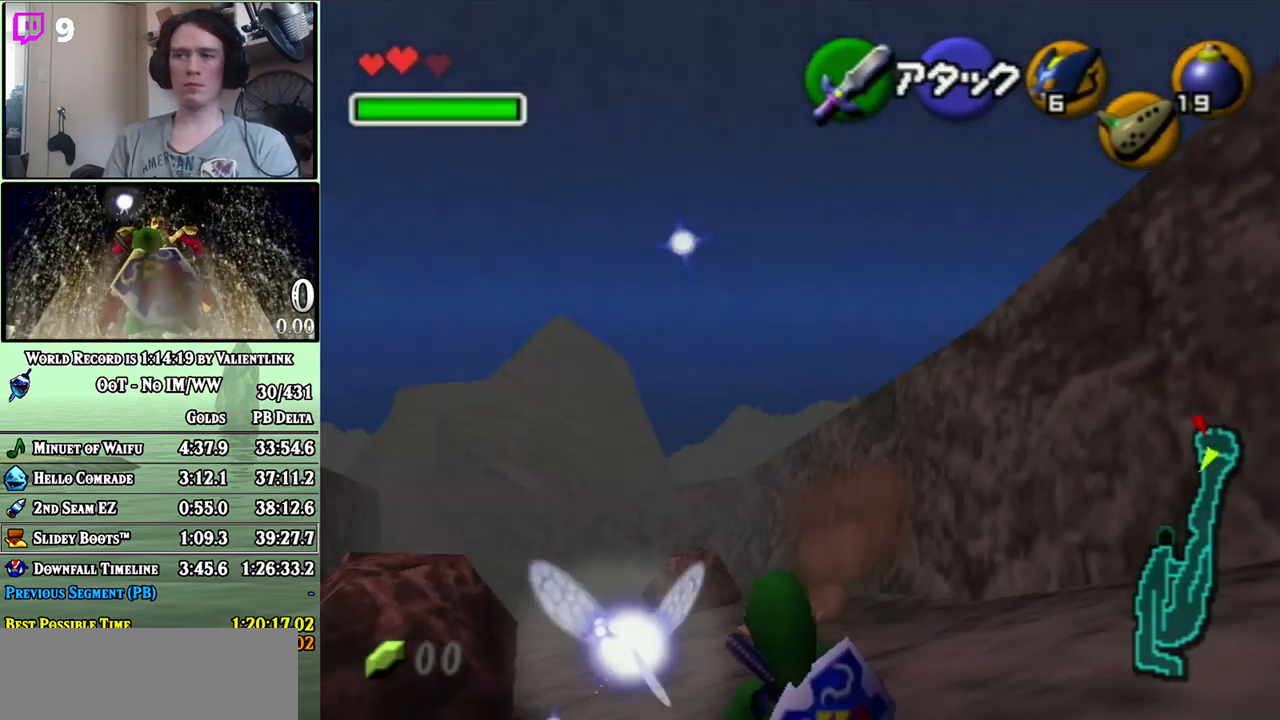
{"buttons": ["A"], "left_stick": "up", "right_stick": "center", "events": [[117, "A", "down"]]}
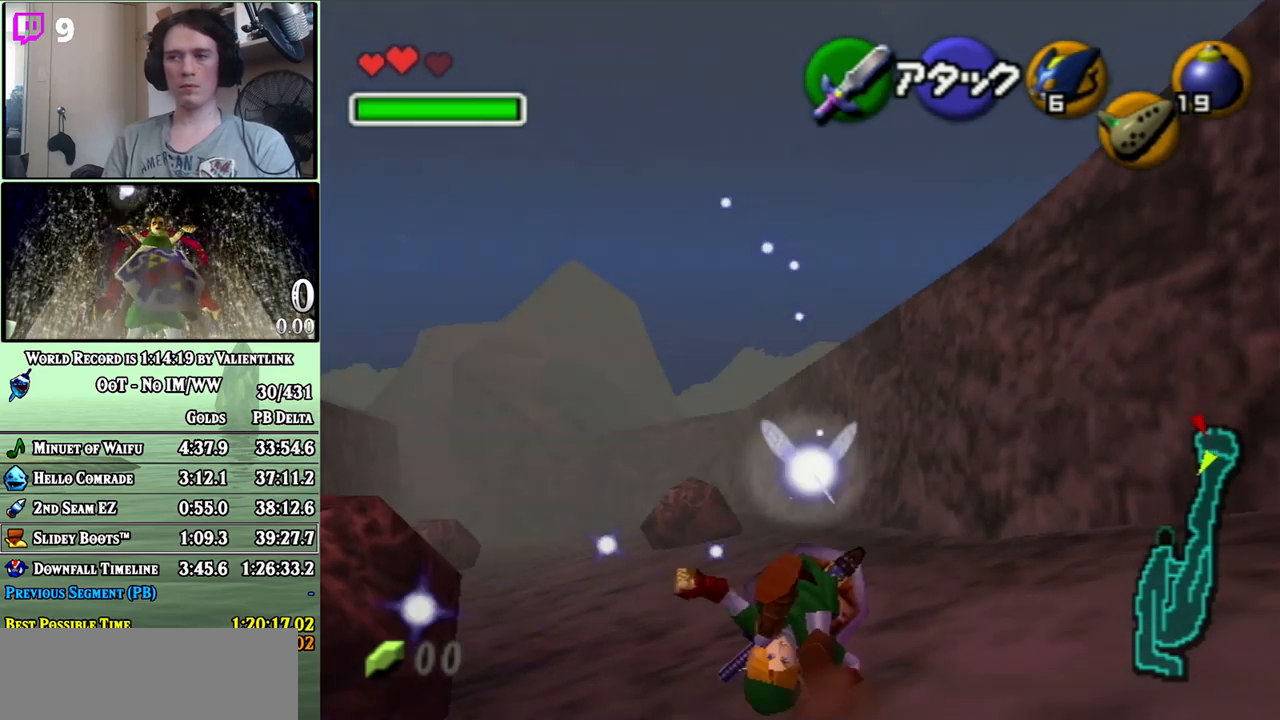
{"buttons": [], "left_stick": "up-left", "right_stick": "center", "events": [[150, "A", "up"], [300, "left_stick", "up-left"], [400, "A", "down"], [483, "A", "up"]]}
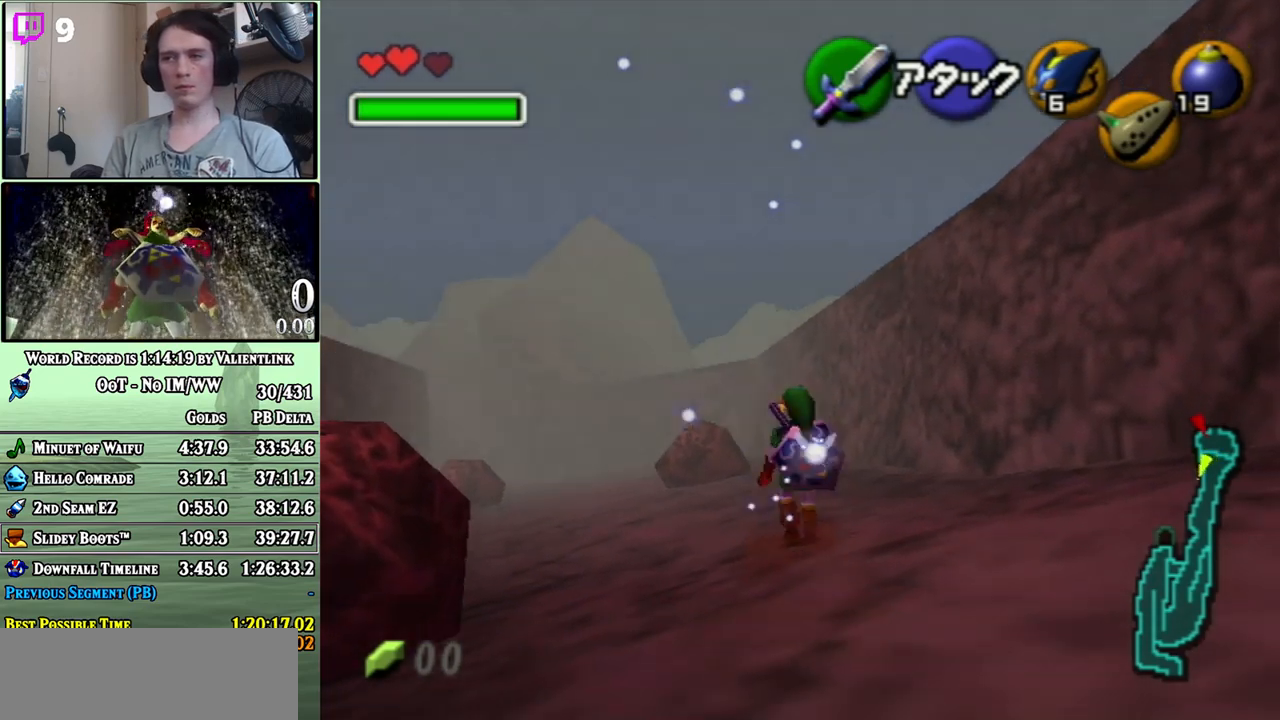
{"buttons": [], "left_stick": "up", "right_stick": "center", "events": [[50, "left_stick", "up"], [83, "L1", "down"], [217, "L1", "up"]]}
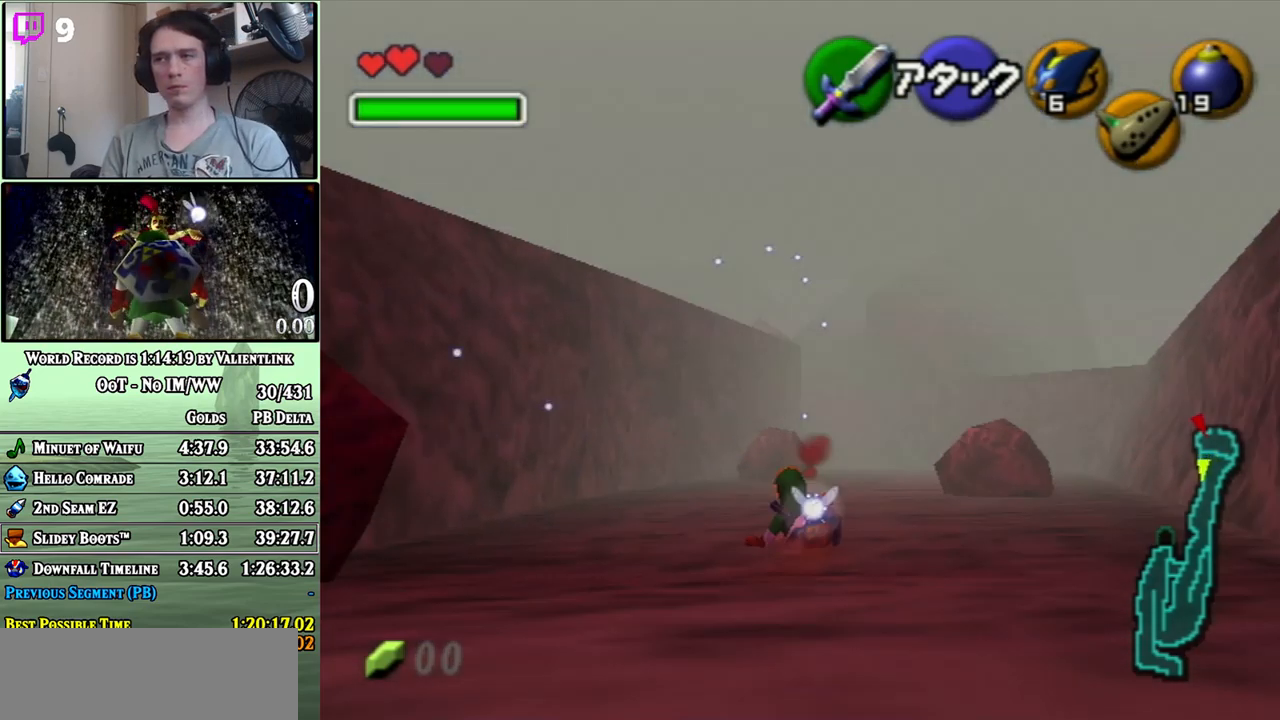
{"buttons": [], "left_stick": "center", "right_stick": "center", "events": [[117, "left_stick", "up-right"], [233, "left_stick", "up"], [400, "left_stick", "center"]]}
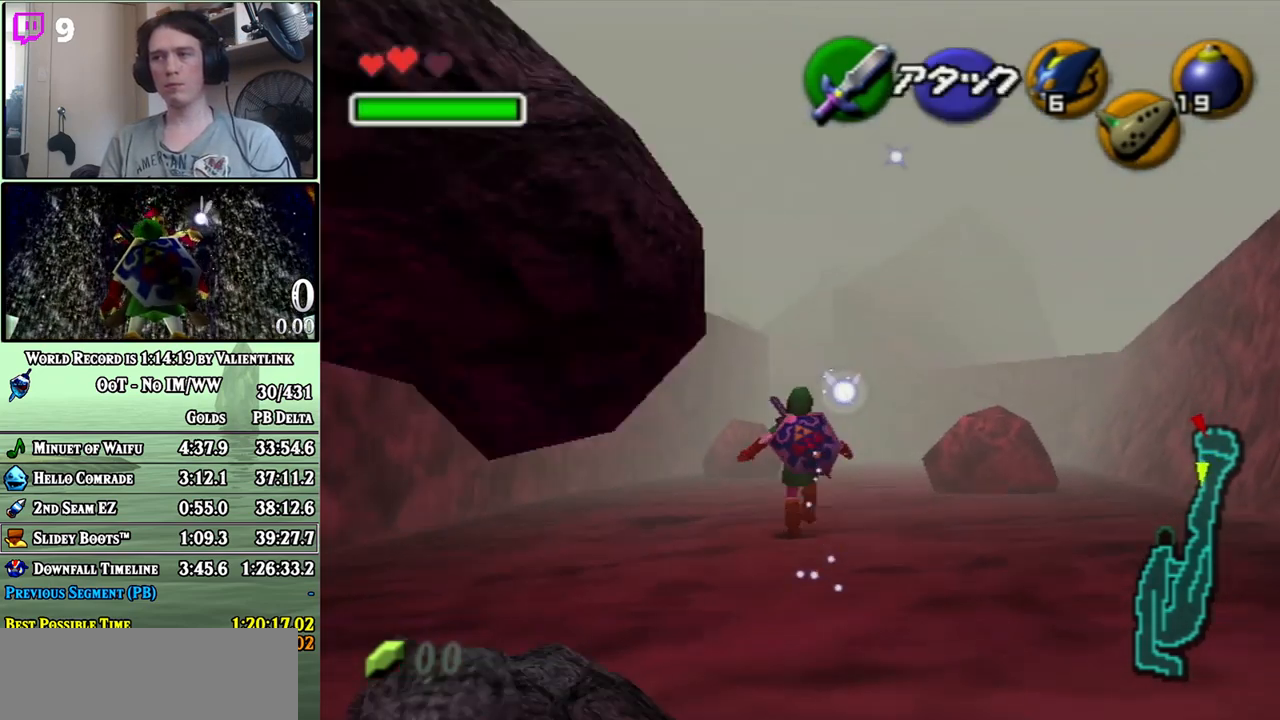
{"buttons": ["L1"], "left_stick": "down", "right_stick": "center", "events": [[17, "left_stick", "down"], [150, "L1", "down"]]}